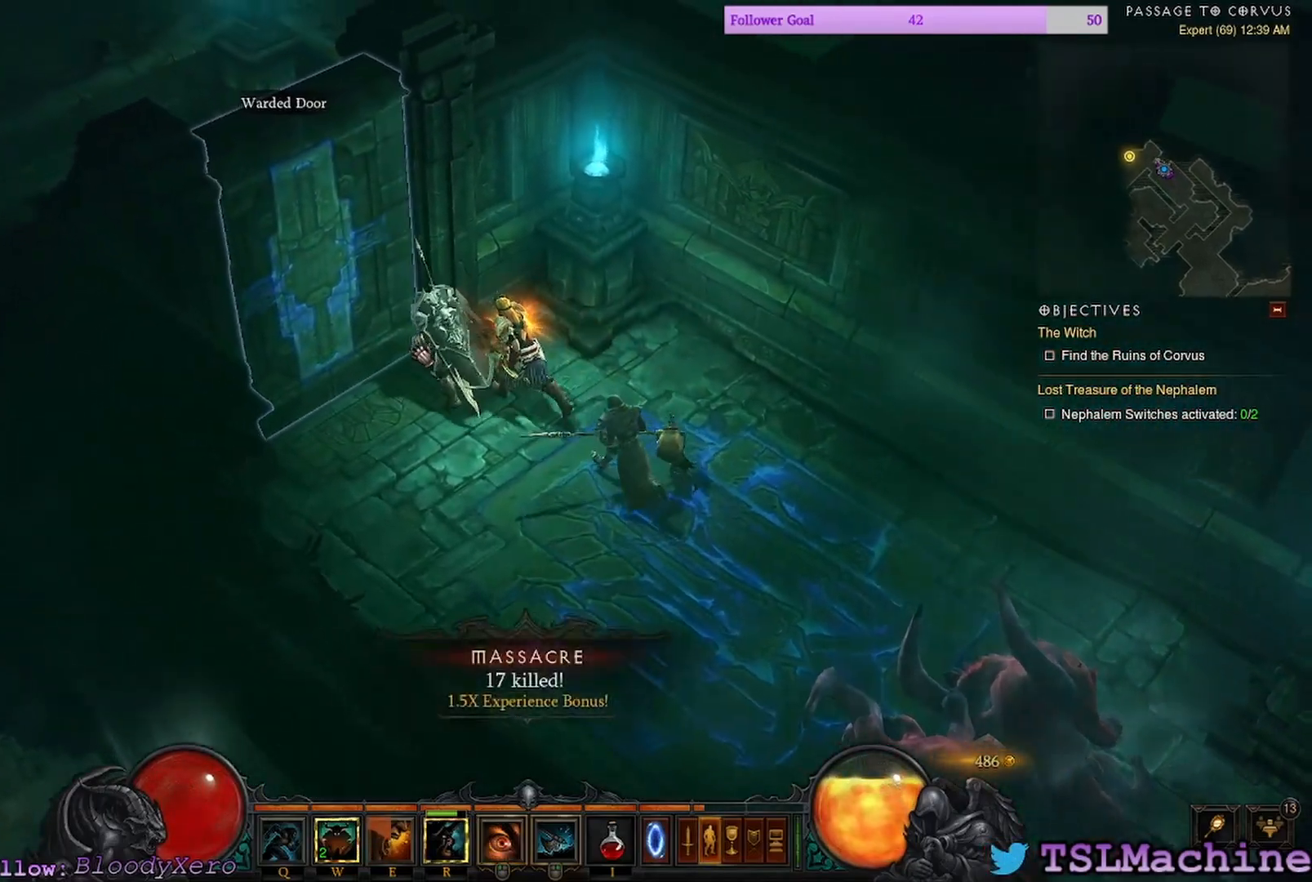
Gameplay with keyboard and mouse; each line is a JSON object with the keys and mouse buttons held at the frame after it. "events" lists presses ("down") and releases ("up") of "1", "2", "3", "4", "a", "alt", "c", "caps_lock", "ctrl", "d", "e", "escape", "f", "f1", "g", "q", "r", "s", "shift", "space", "tab", "tilde", "v", "w", "x", "z", "mouse_left", "mouse_wheel" and "mouse_right" between this image and that frame as [ms after this image, input, new state], when the widget could be followed in between. "mouse_left", "mouse_wheel", "mouse_right" = the "left", "wheel", "right" buttons of the "mouse" list. No other keys are recorded. "wheel" means that the mouse wheel is clicked or scrolled. Mouse movement is not recorded.
{"keys": [], "mouse": [], "events": [[300, "mouse_left", "up"]]}
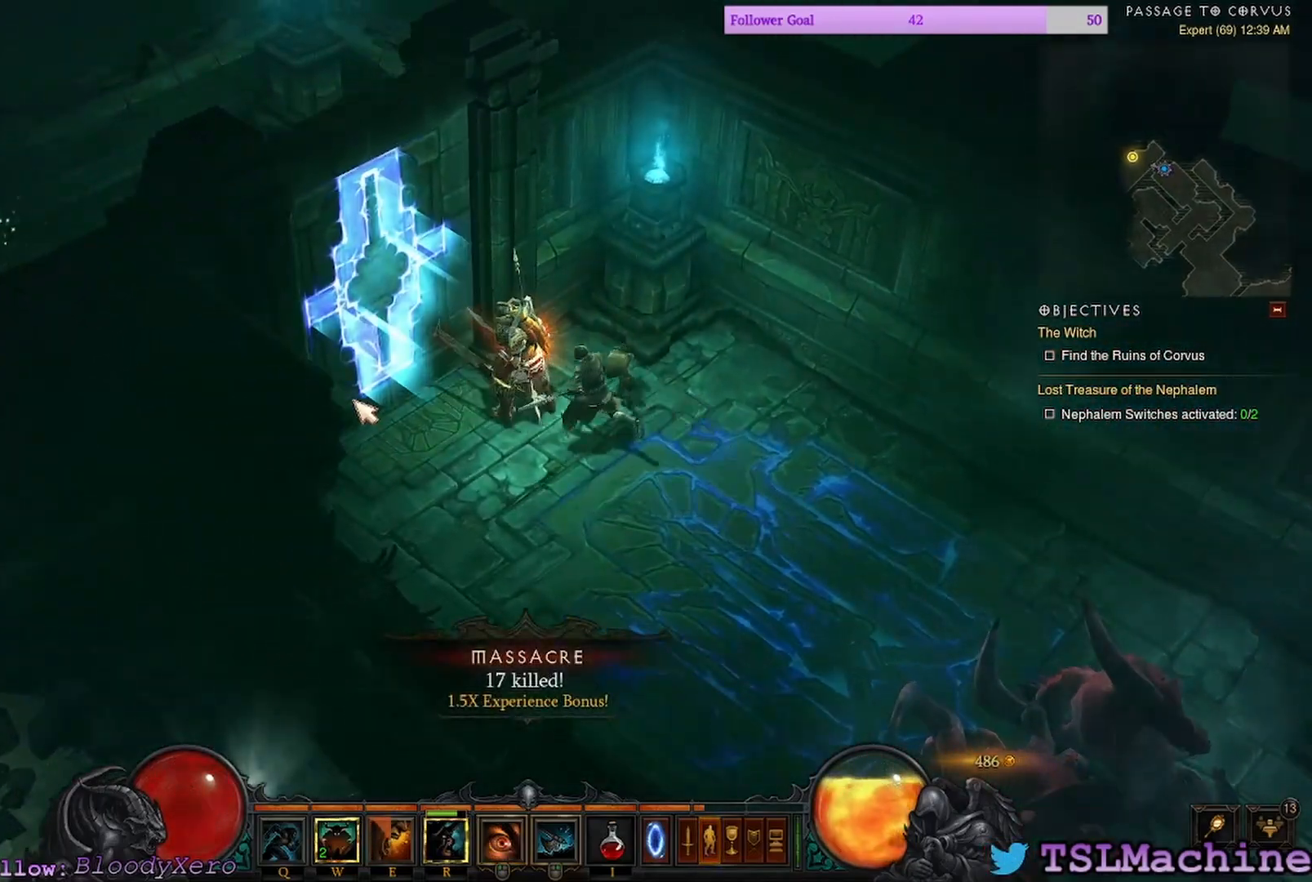
{"keys": [], "mouse": ["left"], "events": [[34, "mouse_left", "down"]]}
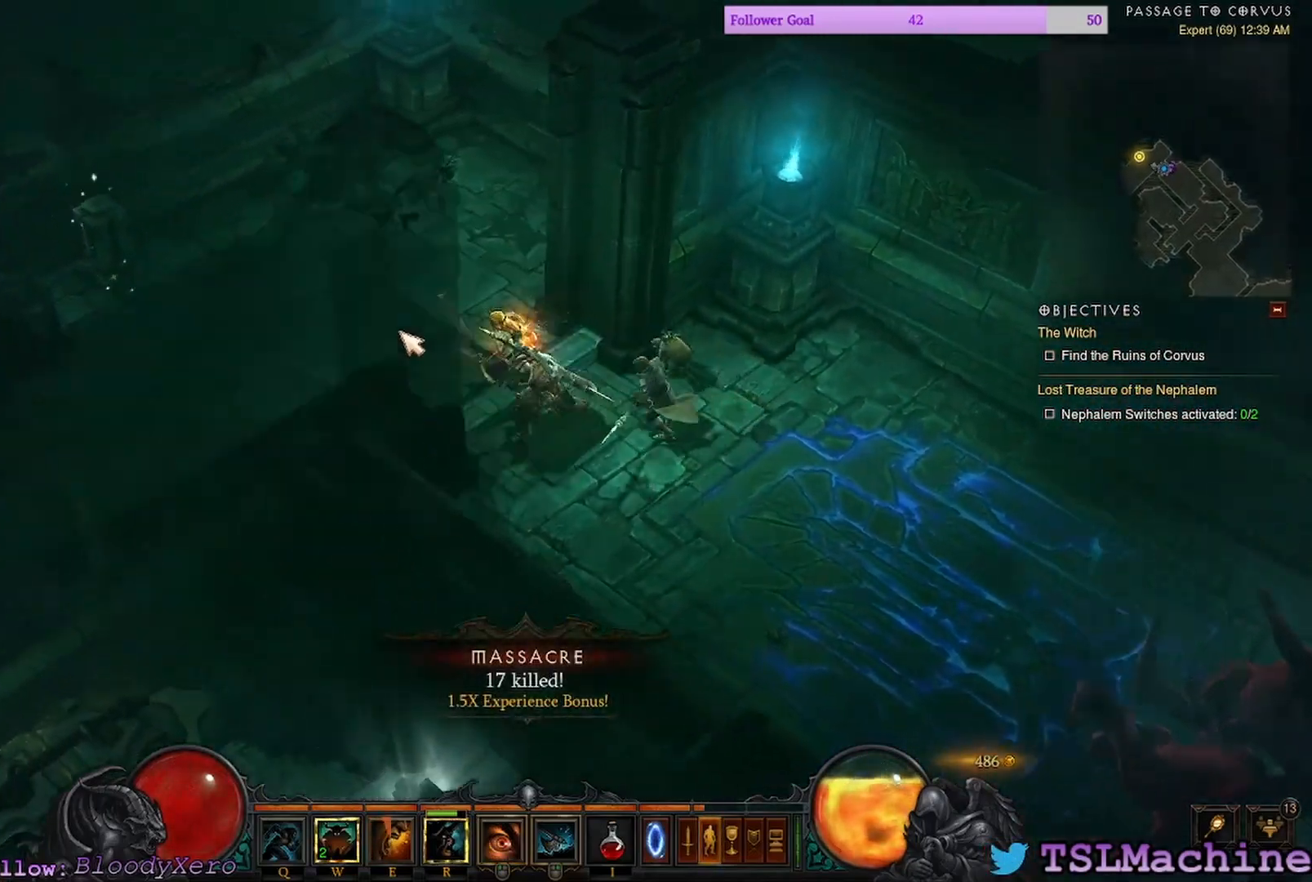
{"keys": [], "mouse": ["left"], "events": []}
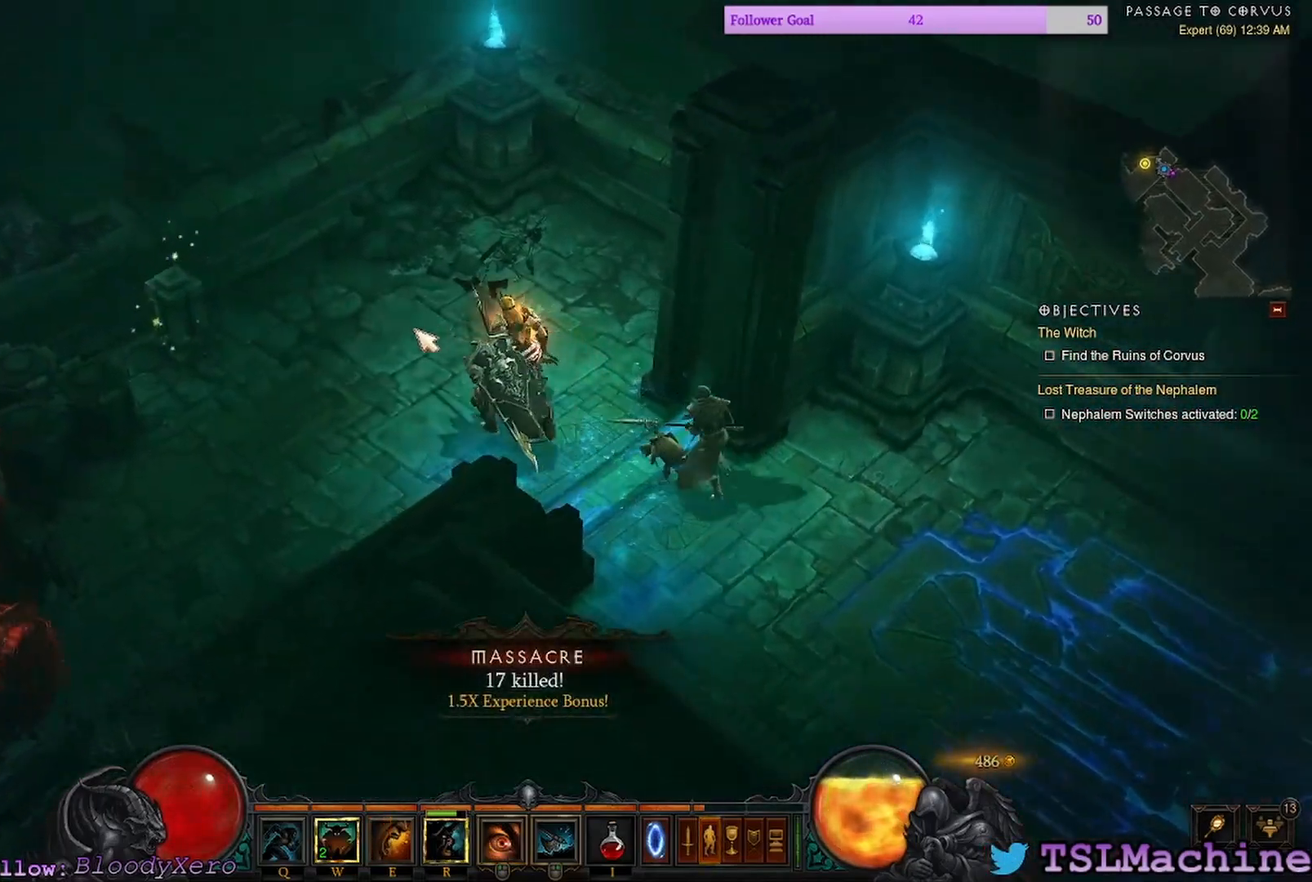
{"keys": [], "mouse": ["left"], "events": []}
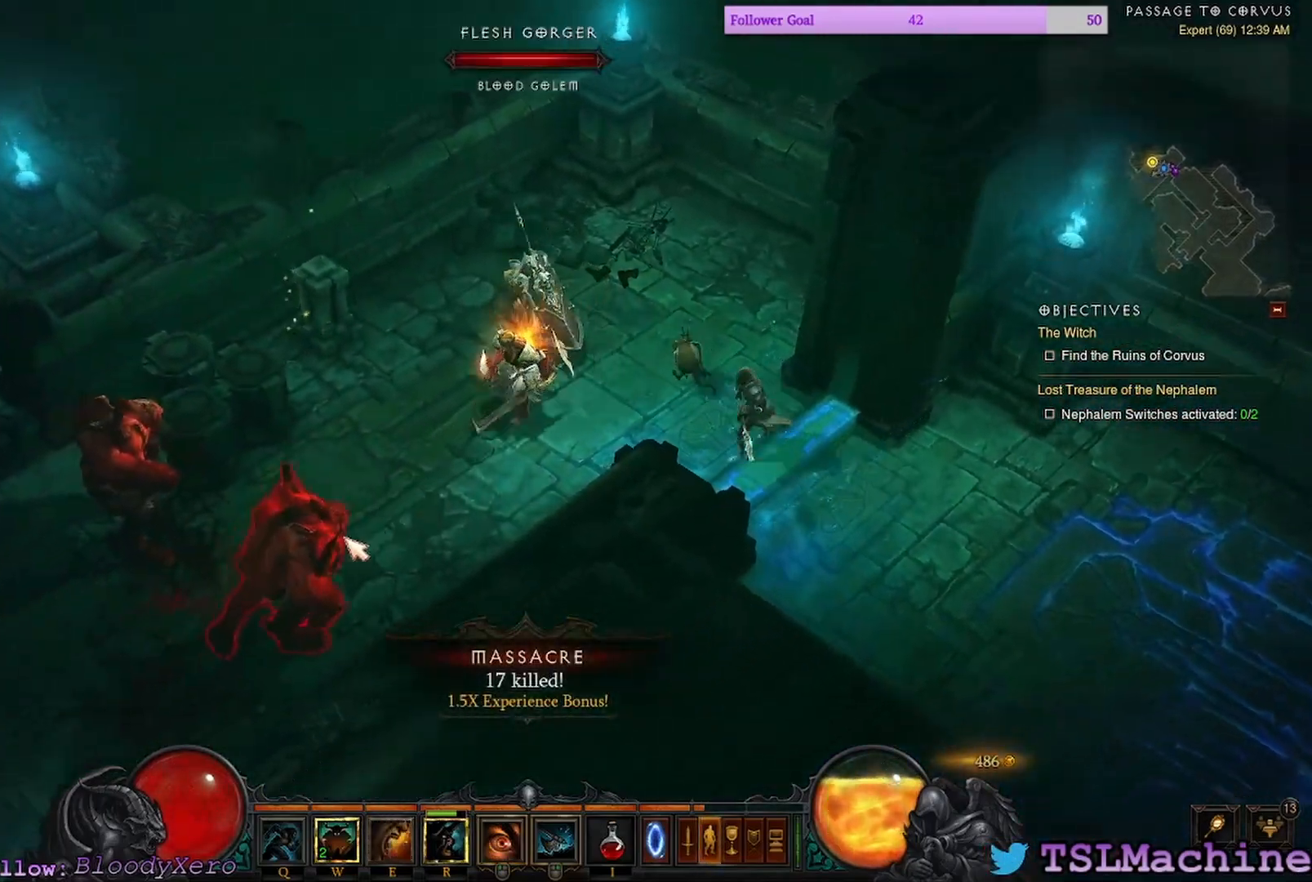
{"keys": [], "mouse": [], "events": [[167, "mouse_left", "up"], [167, "mouse_right", "down"], [450, "mouse_right", "up"]]}
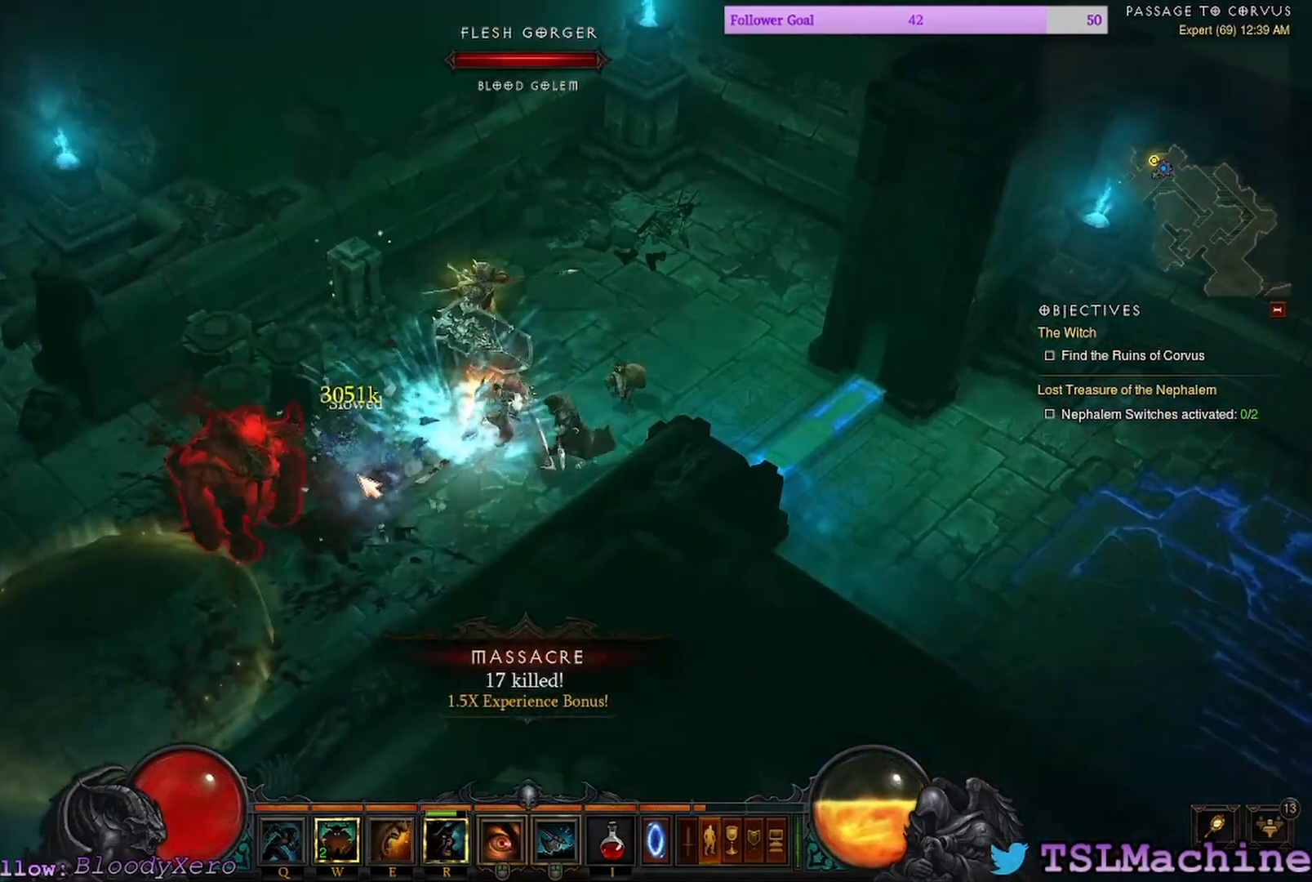
{"keys": ["e"], "mouse": ["left"], "events": [[150, "mouse_left", "down"], [350, "e", "down"]]}
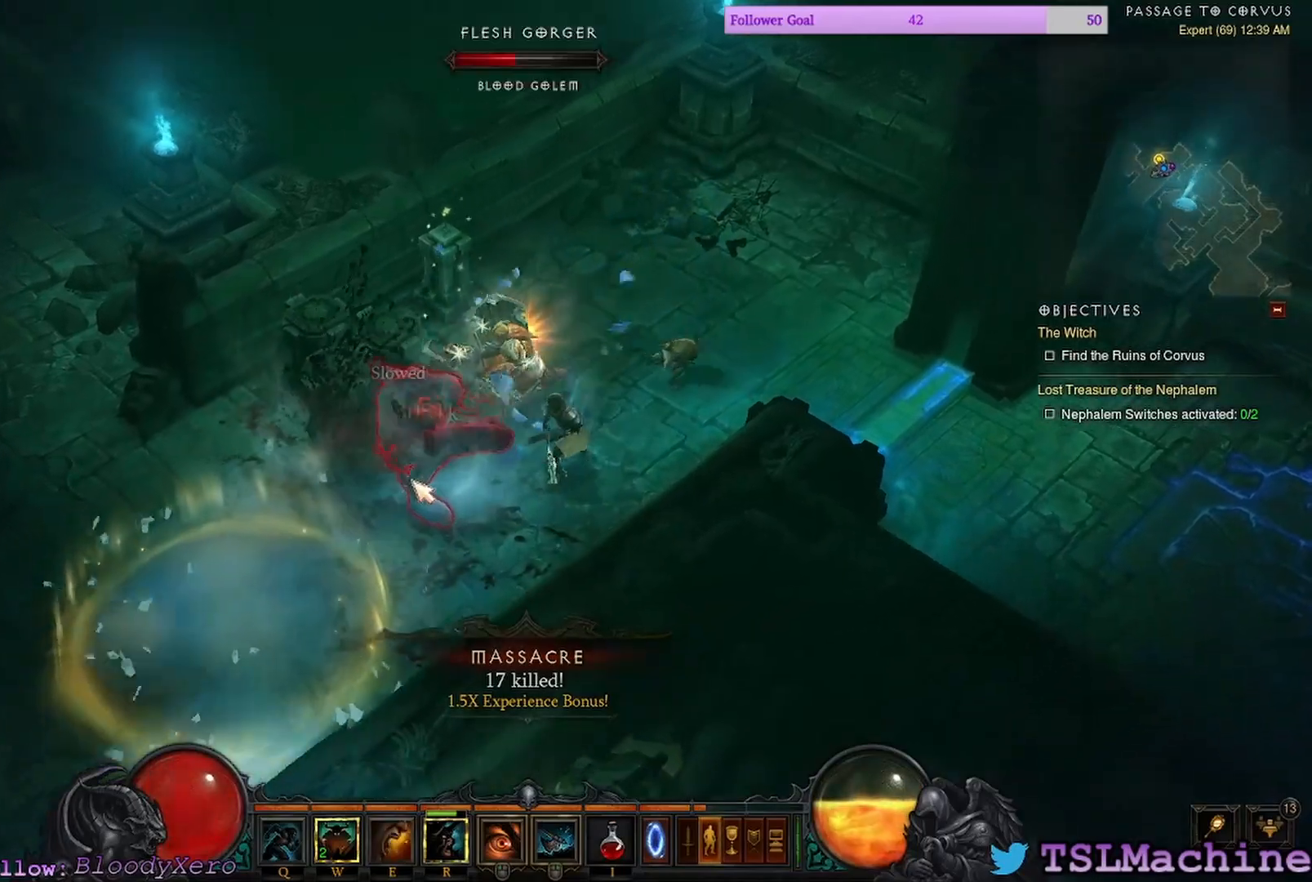
{"keys": ["shift"], "mouse": ["left"], "events": [[250, "e", "up"], [334, "shift", "down"]]}
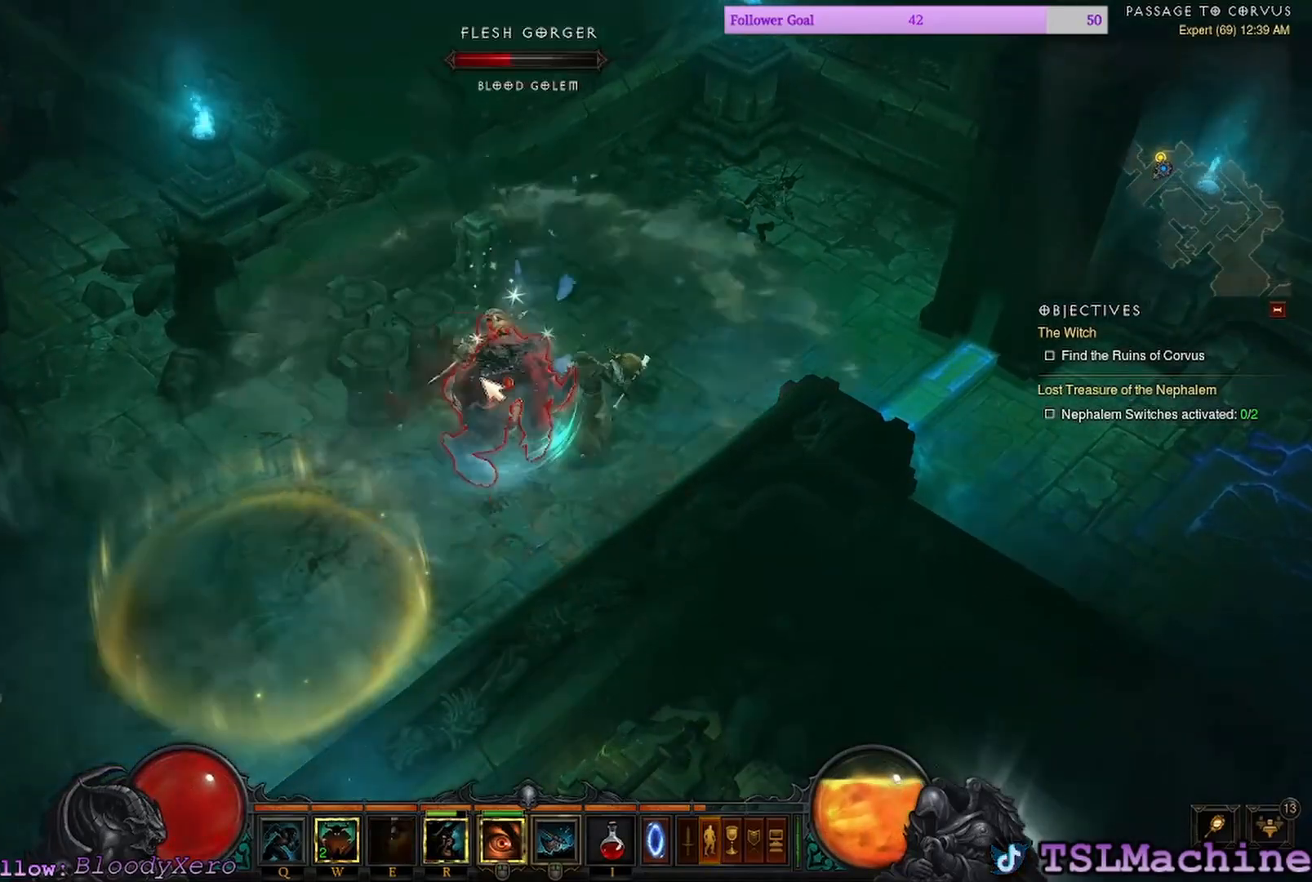
{"keys": ["shift"], "mouse": ["left"], "events": []}
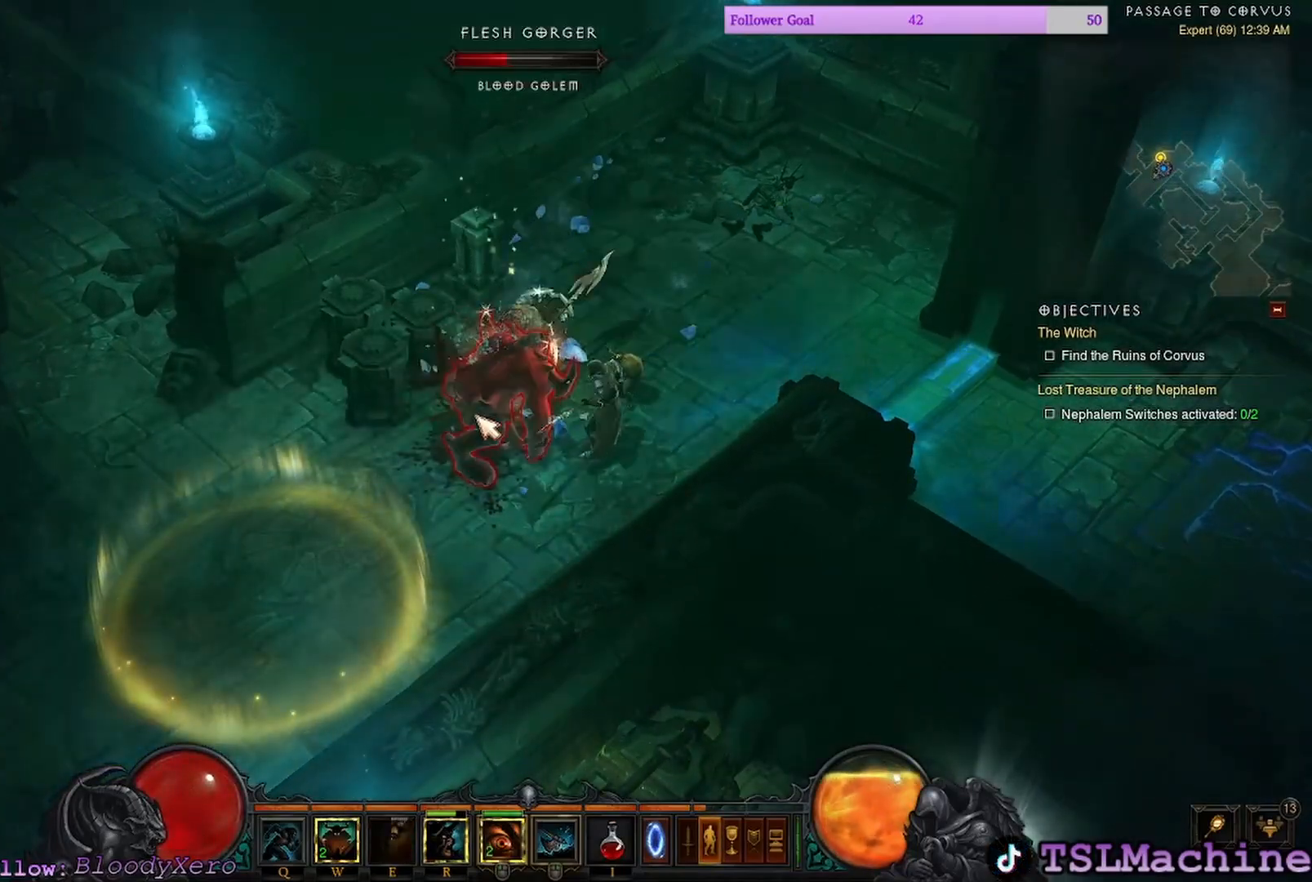
{"keys": ["shift"], "mouse": ["left"], "events": []}
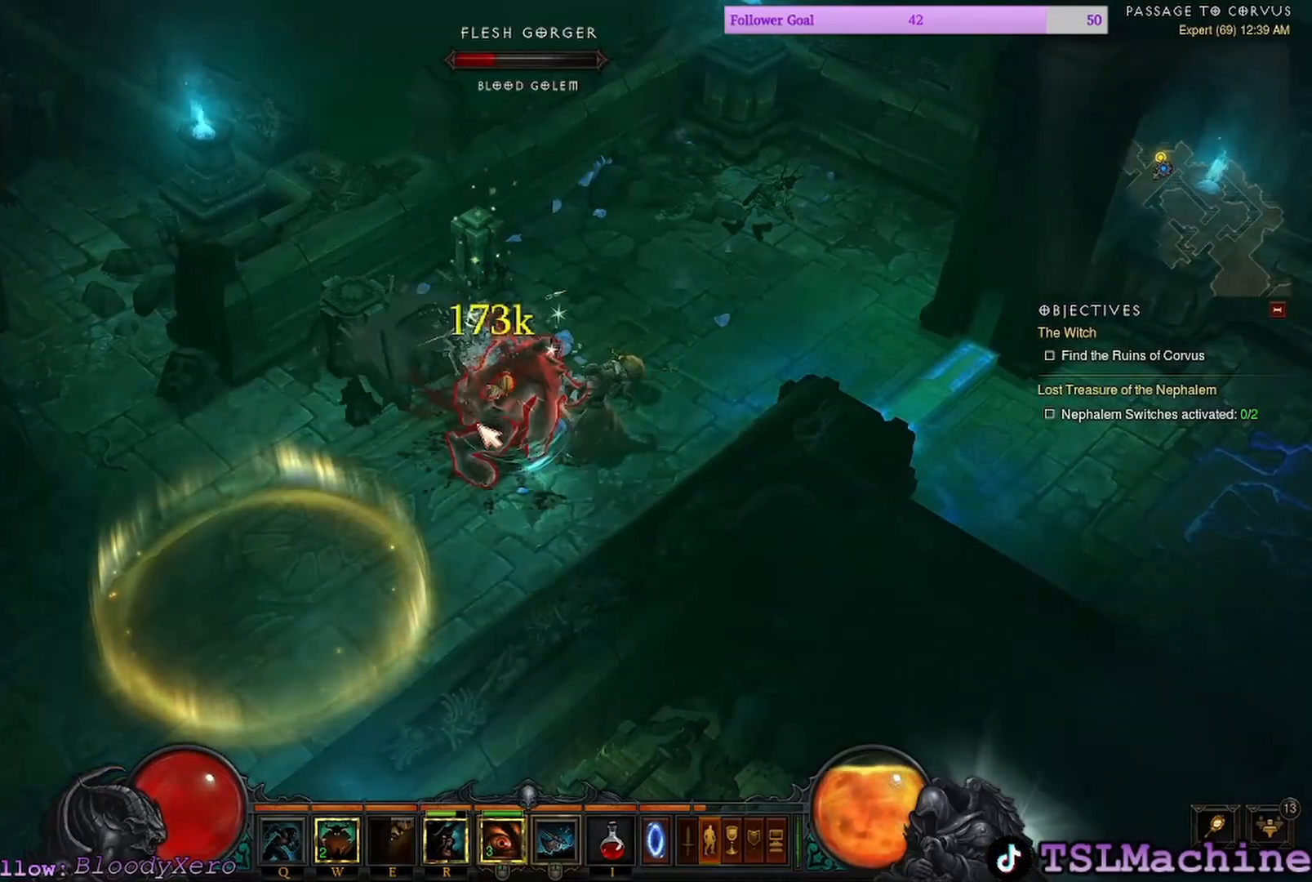
{"keys": ["shift"], "mouse": ["left"], "events": []}
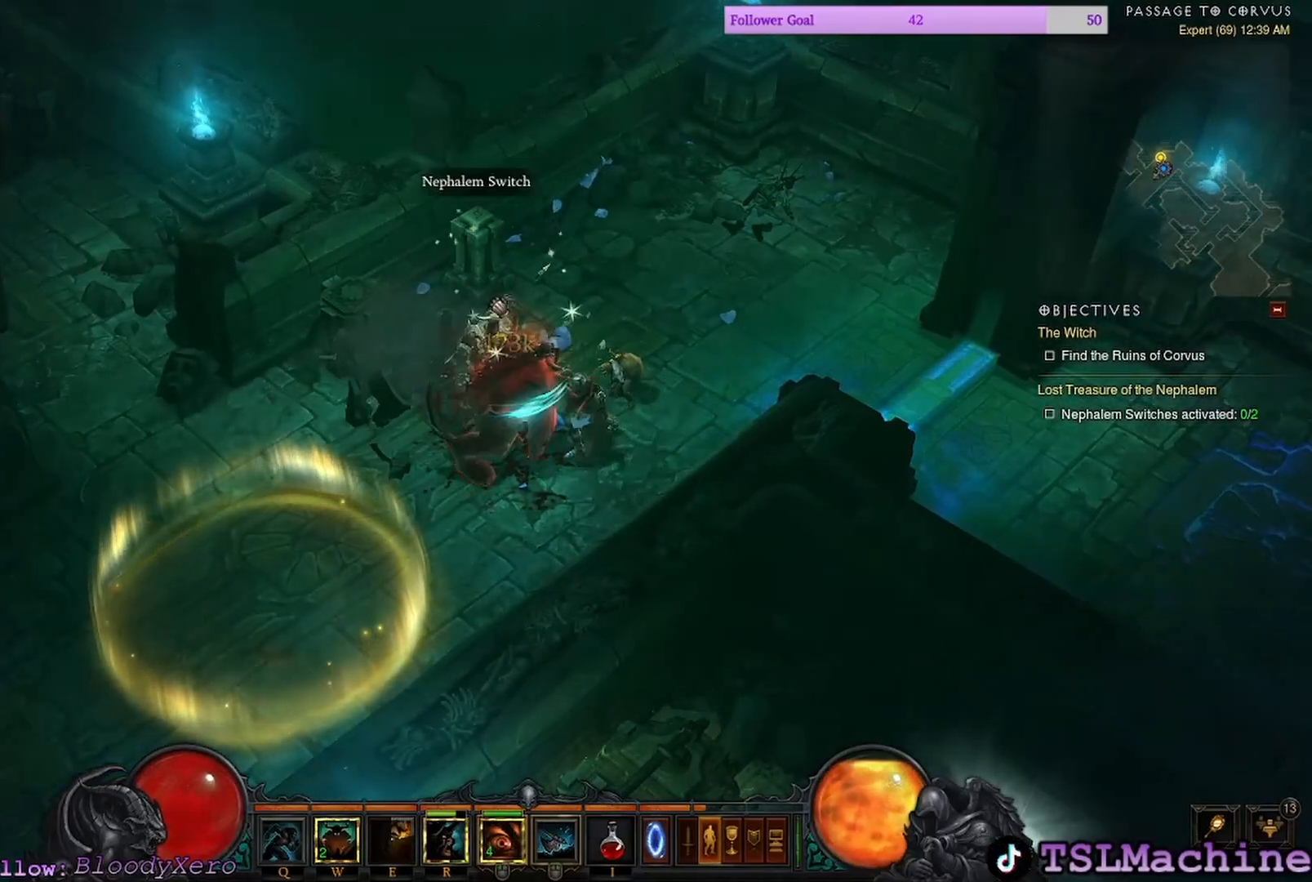
{"keys": [], "mouse": [], "events": [[217, "shift", "up"], [417, "mouse_left", "up"]]}
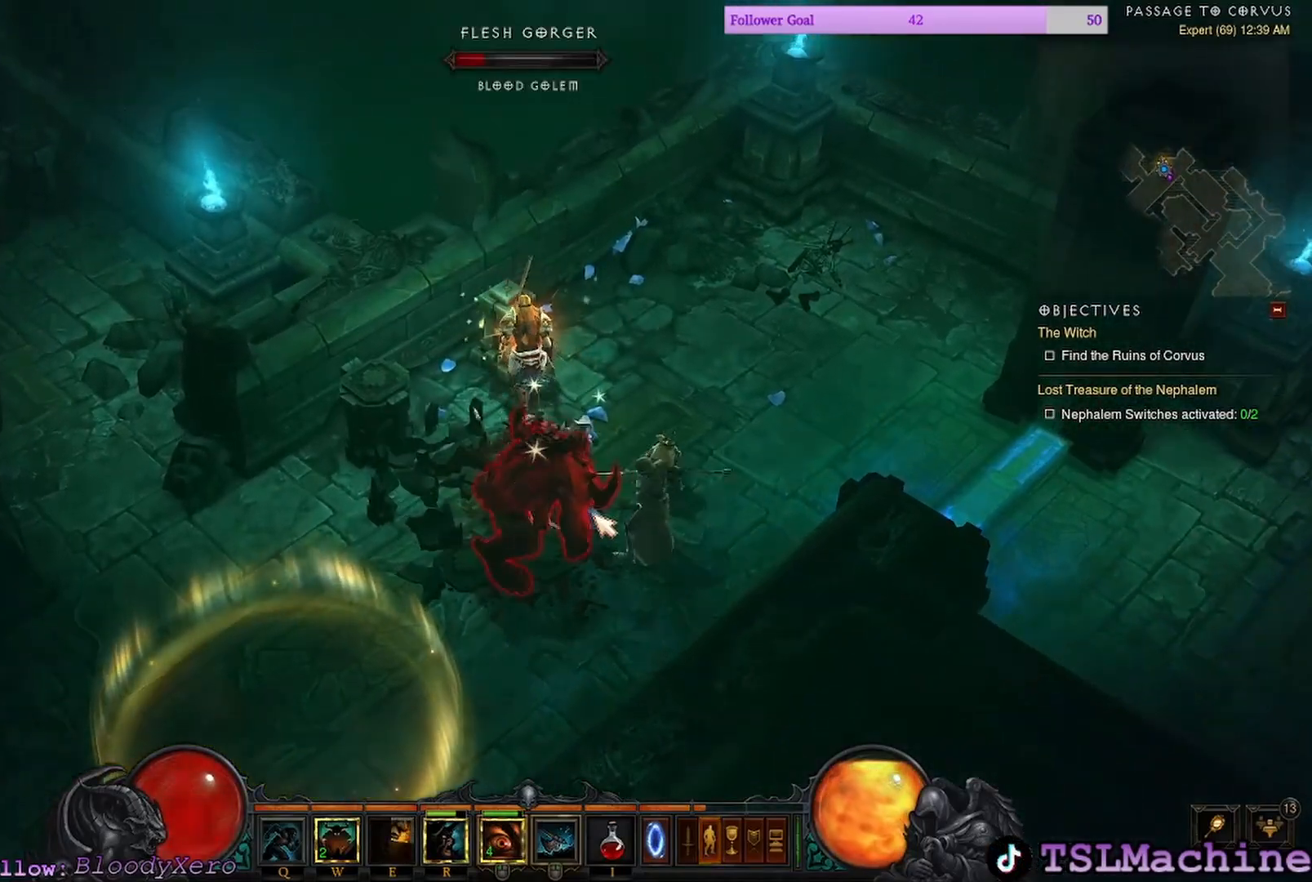
{"keys": [], "mouse": ["left"], "events": [[167, "mouse_left", "down"]]}
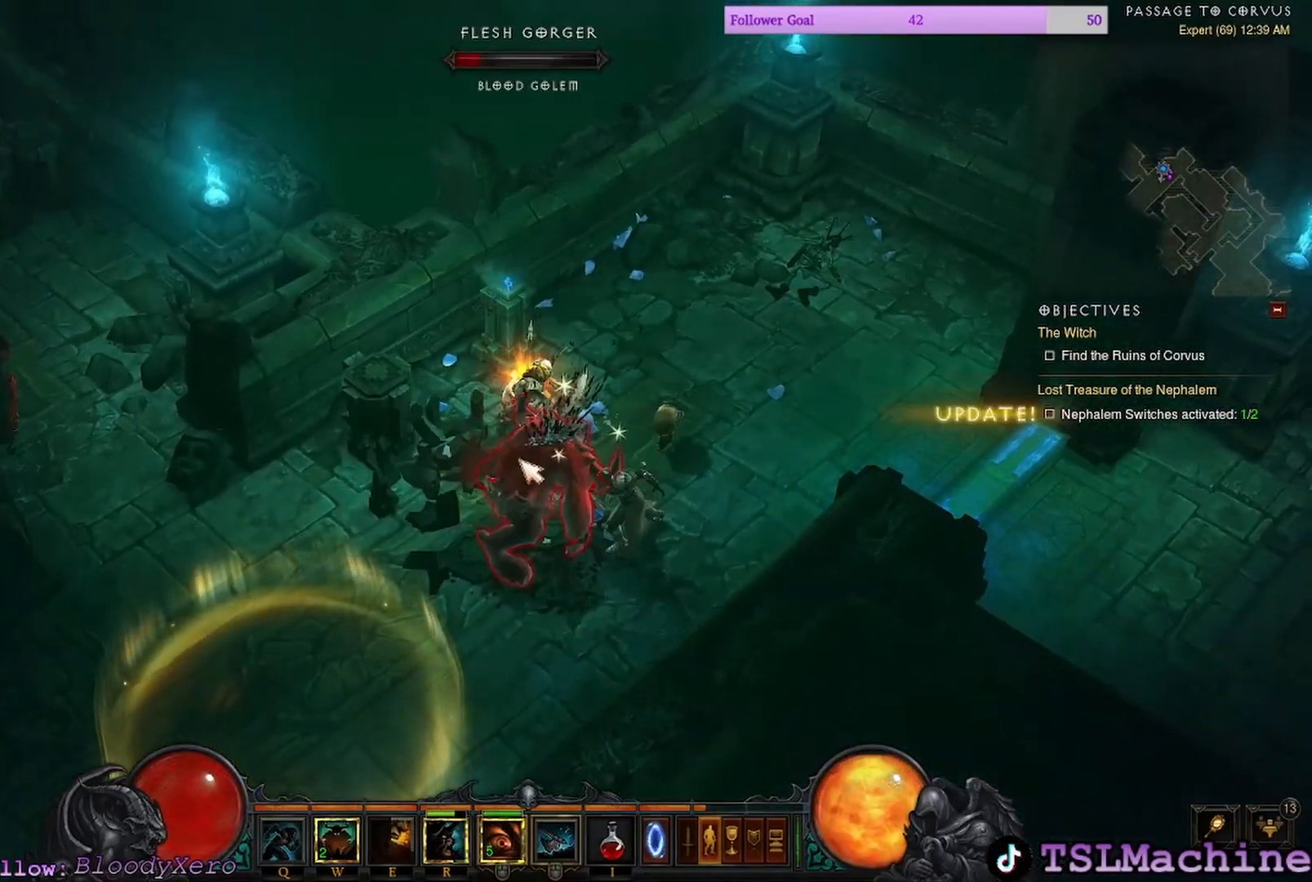
{"keys": [], "mouse": ["left"], "events": []}
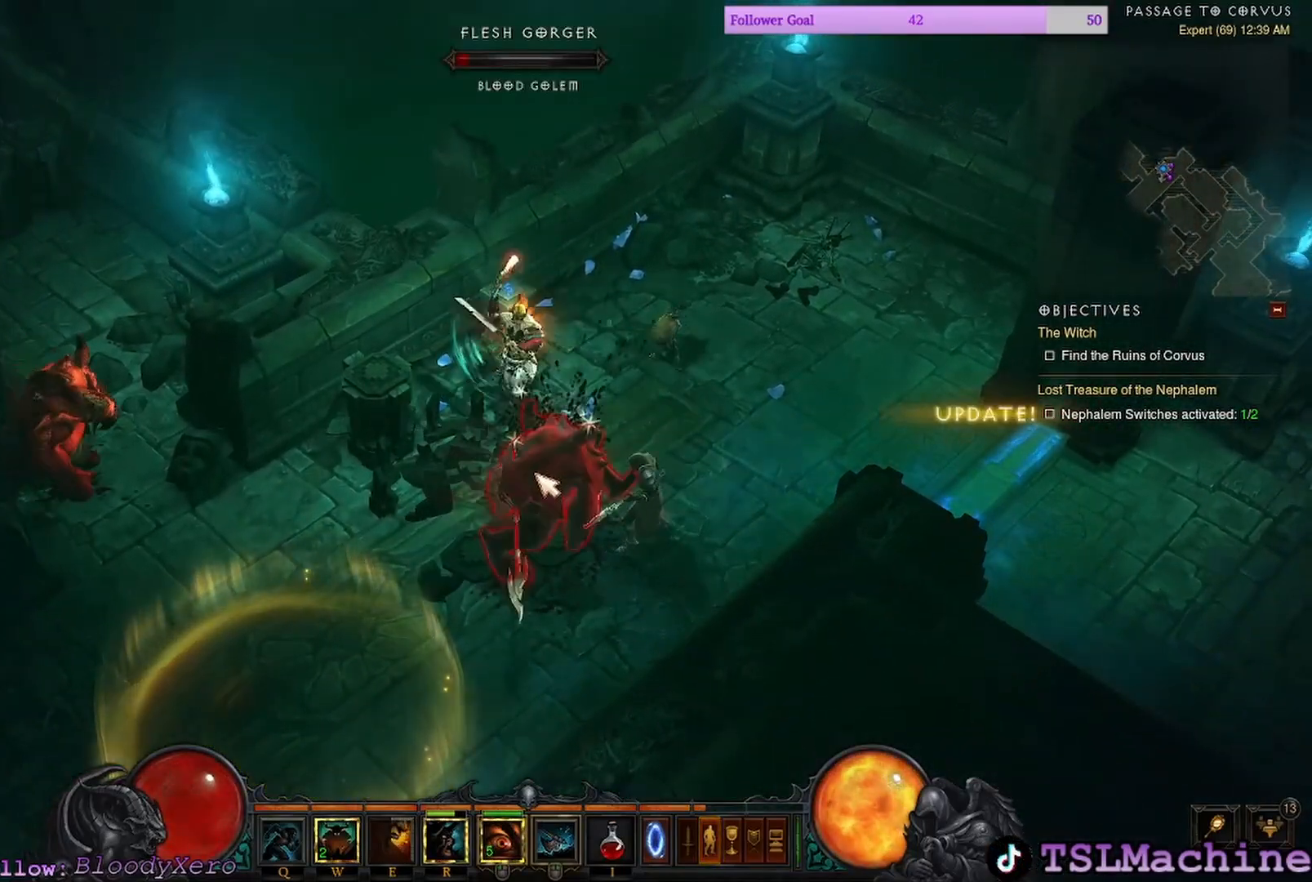
{"keys": [], "mouse": ["left"], "events": []}
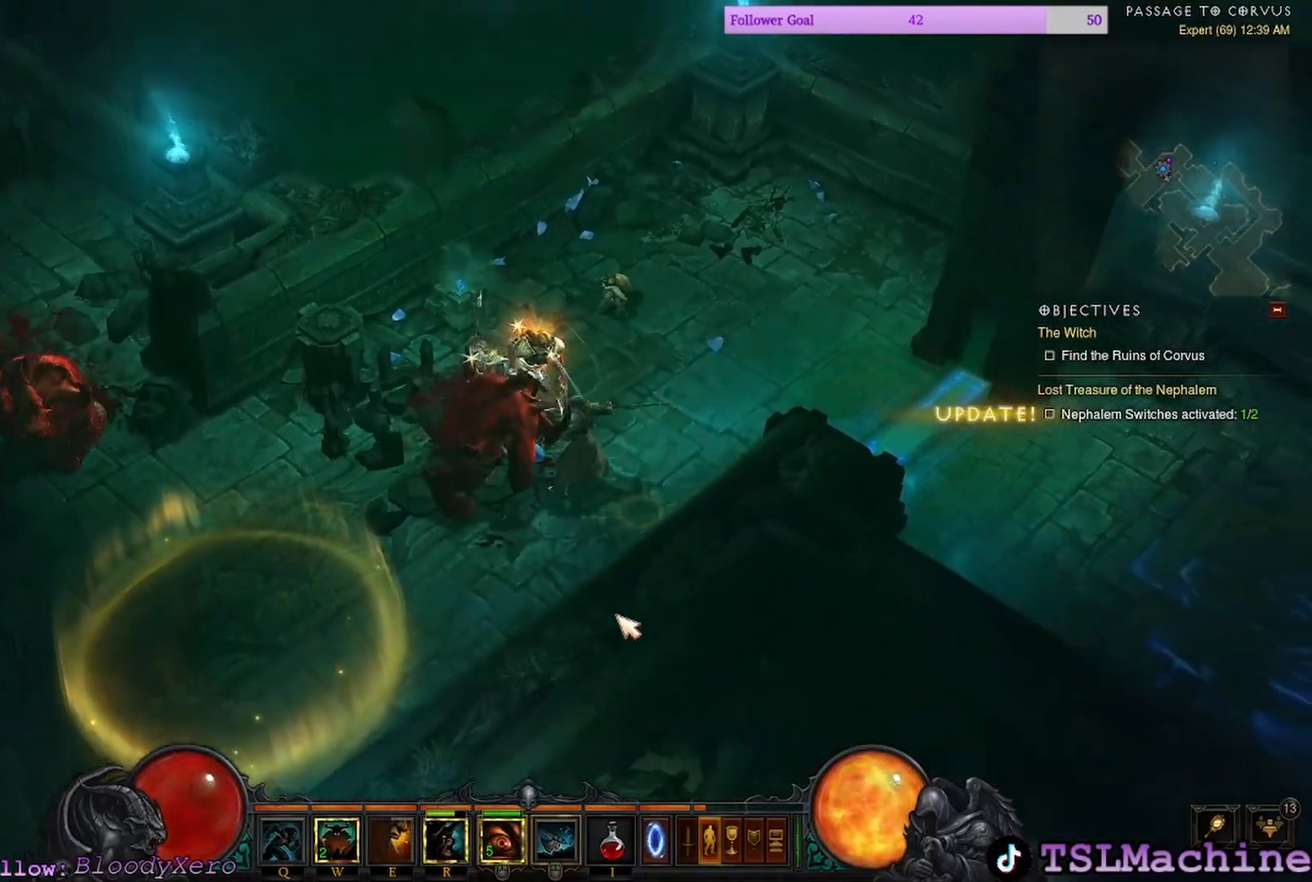
{"keys": [], "mouse": ["left"], "events": []}
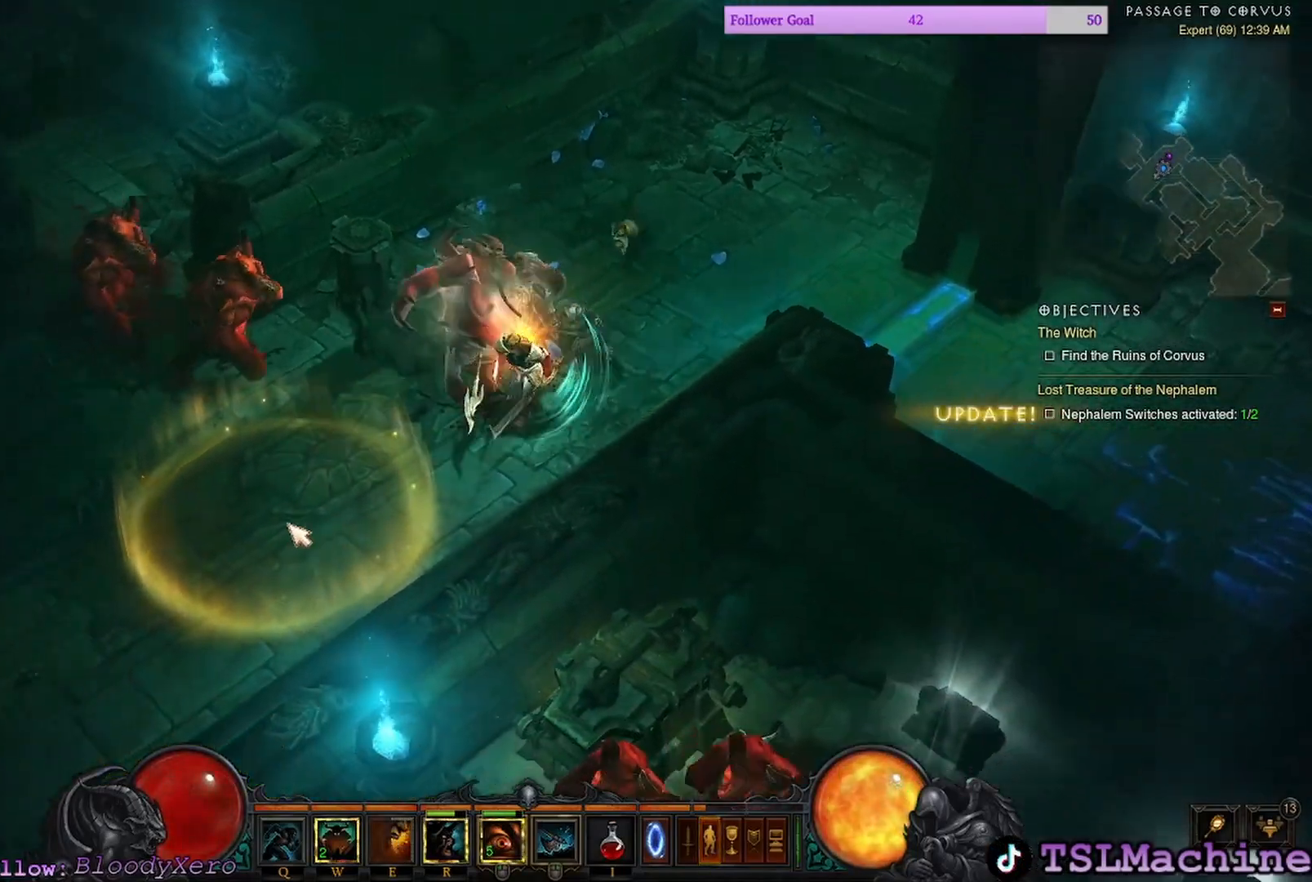
{"keys": [], "mouse": ["left"], "events": []}
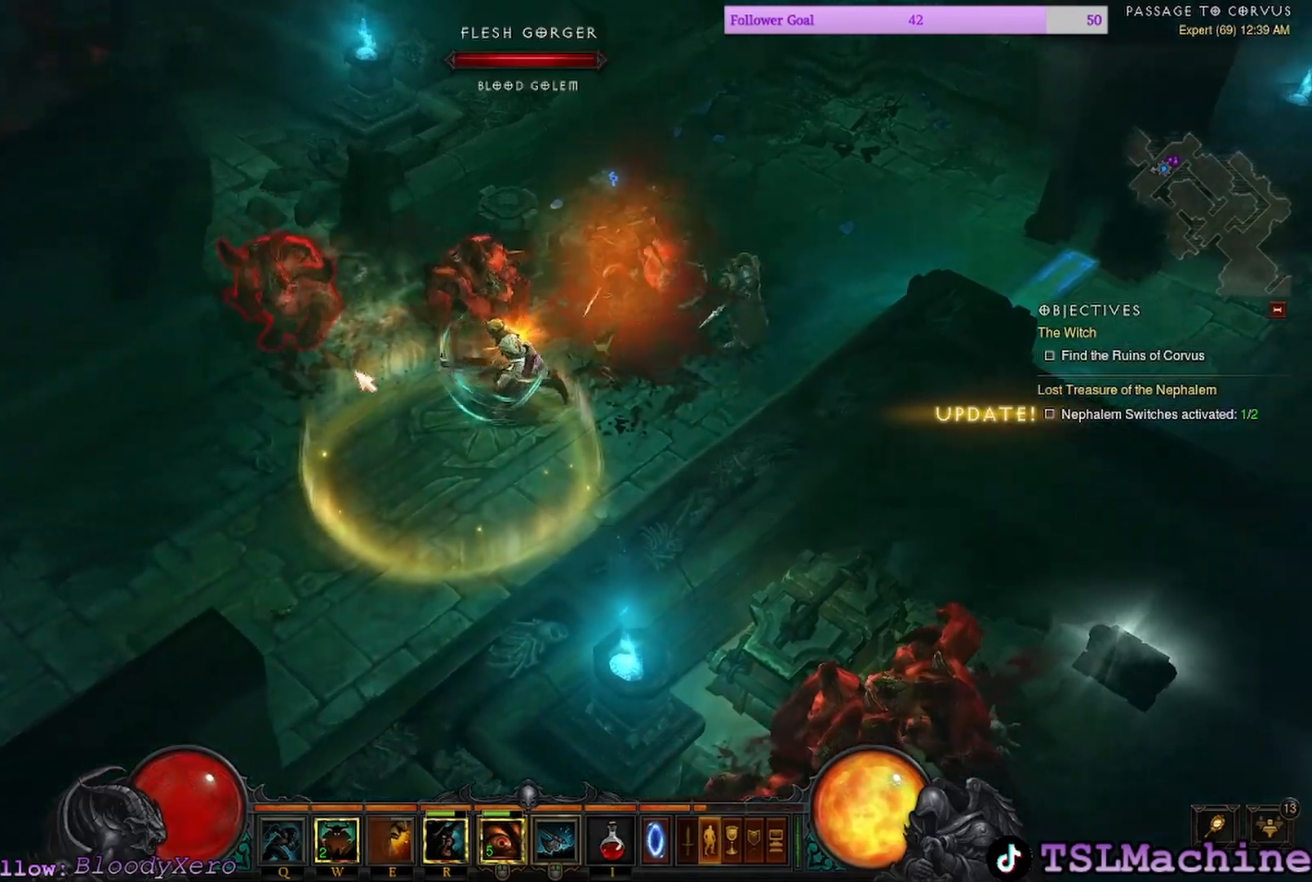
{"keys": [], "mouse": ["left"], "events": []}
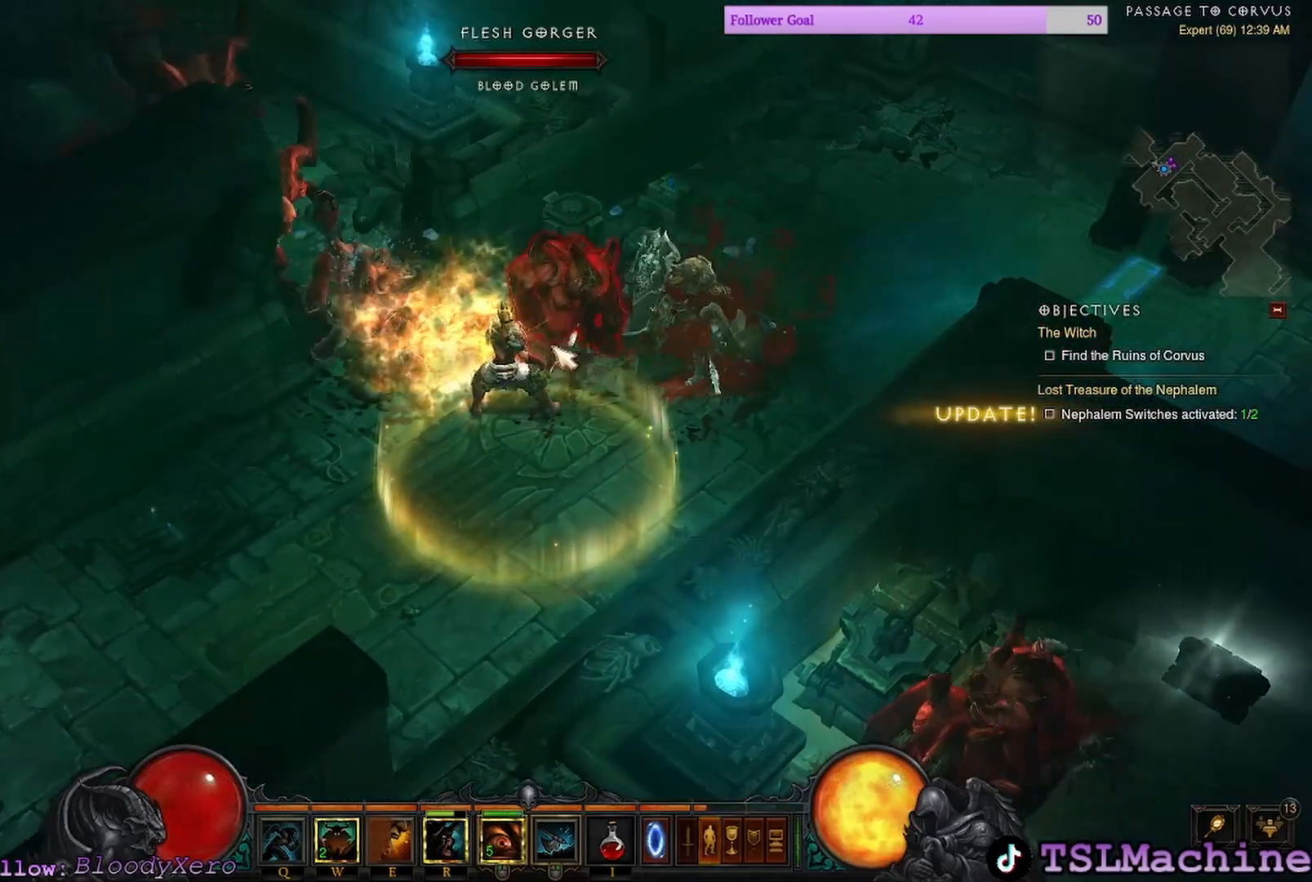
{"keys": [], "mouse": ["left"], "events": []}
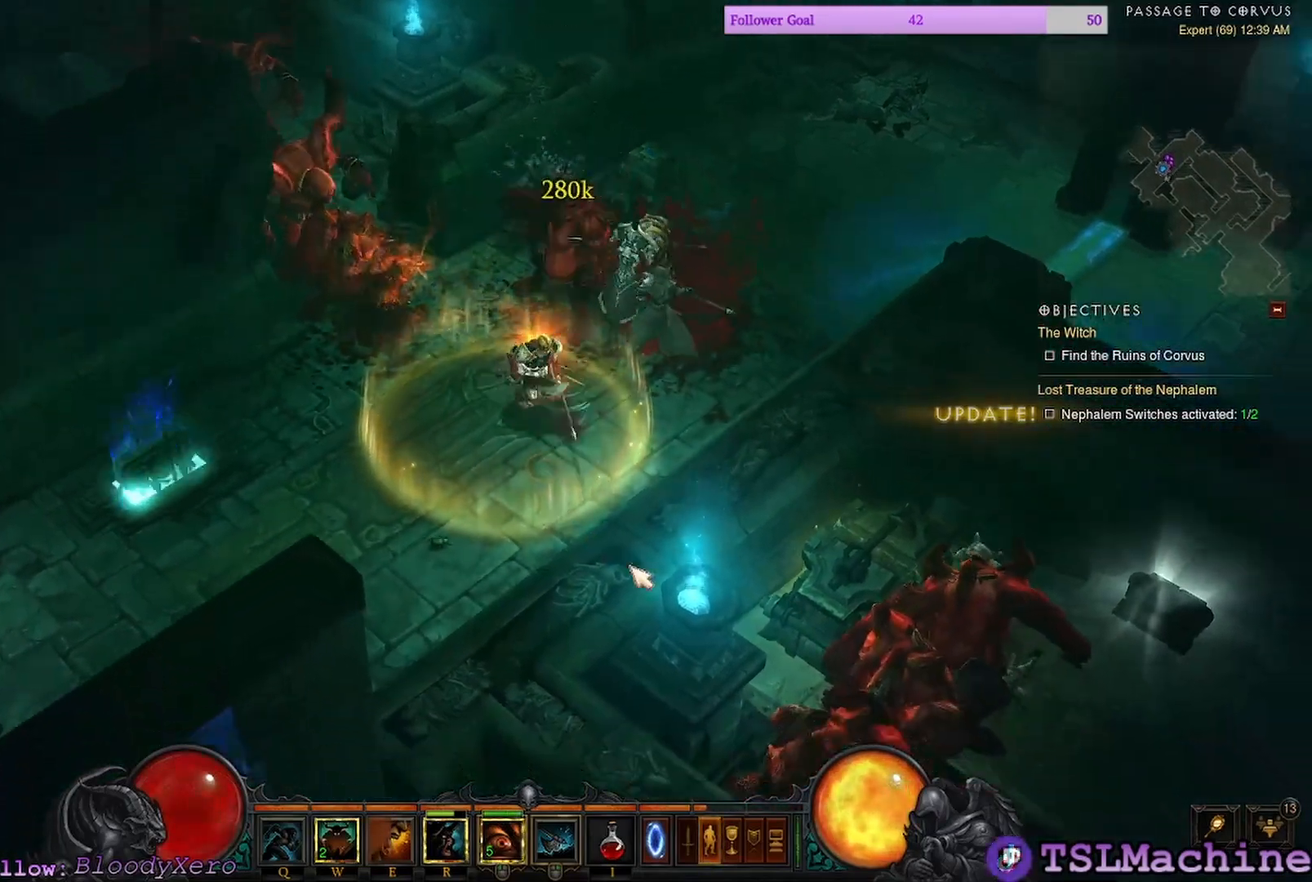
{"keys": ["shift"], "mouse": ["right"], "events": [[134, "shift", "down"], [234, "mouse_right", "down"], [284, "mouse_left", "up"]]}
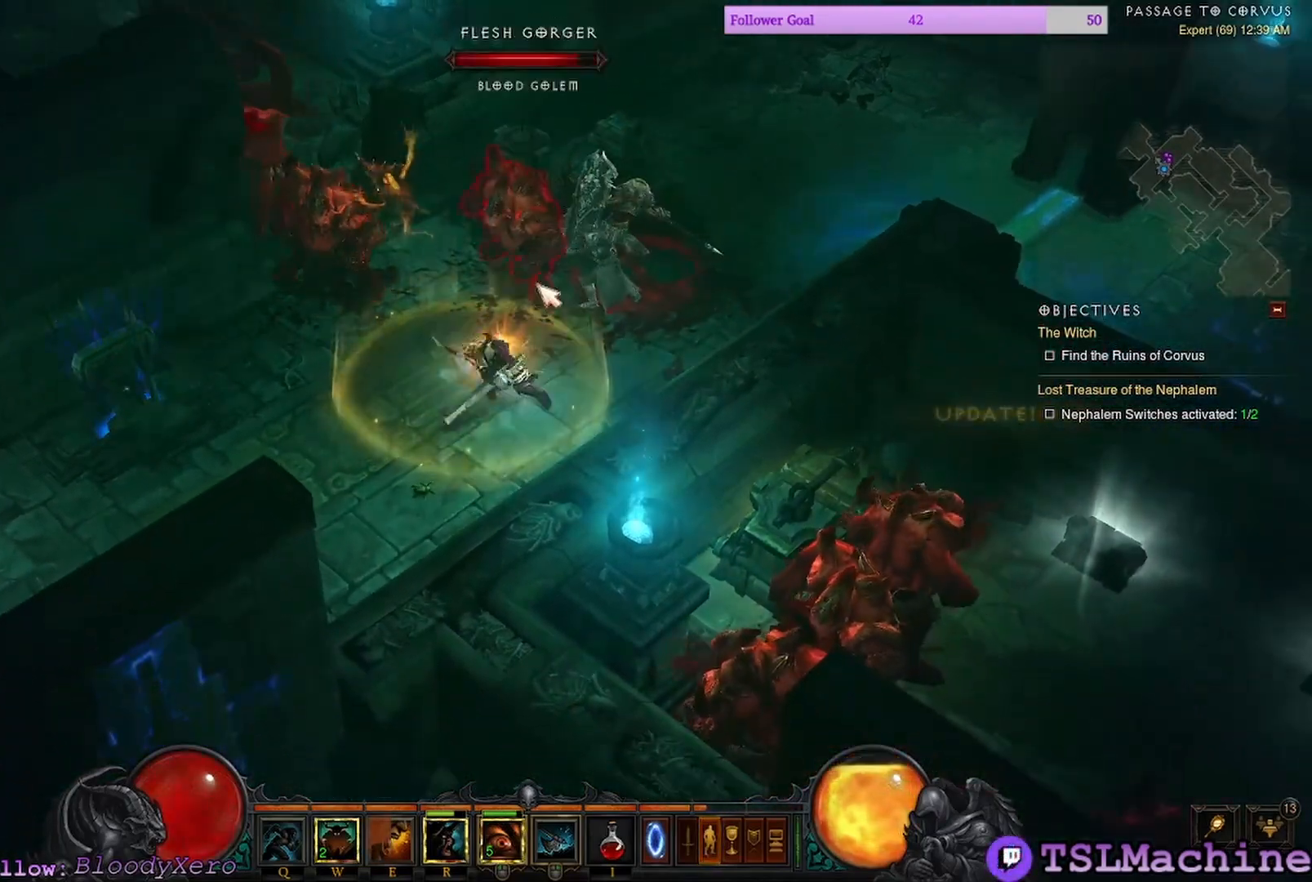
{"keys": ["shift"], "mouse": ["left"], "events": [[84, "mouse_right", "up"], [200, "mouse_left", "down"], [284, "shift", "up"], [484, "shift", "down"]]}
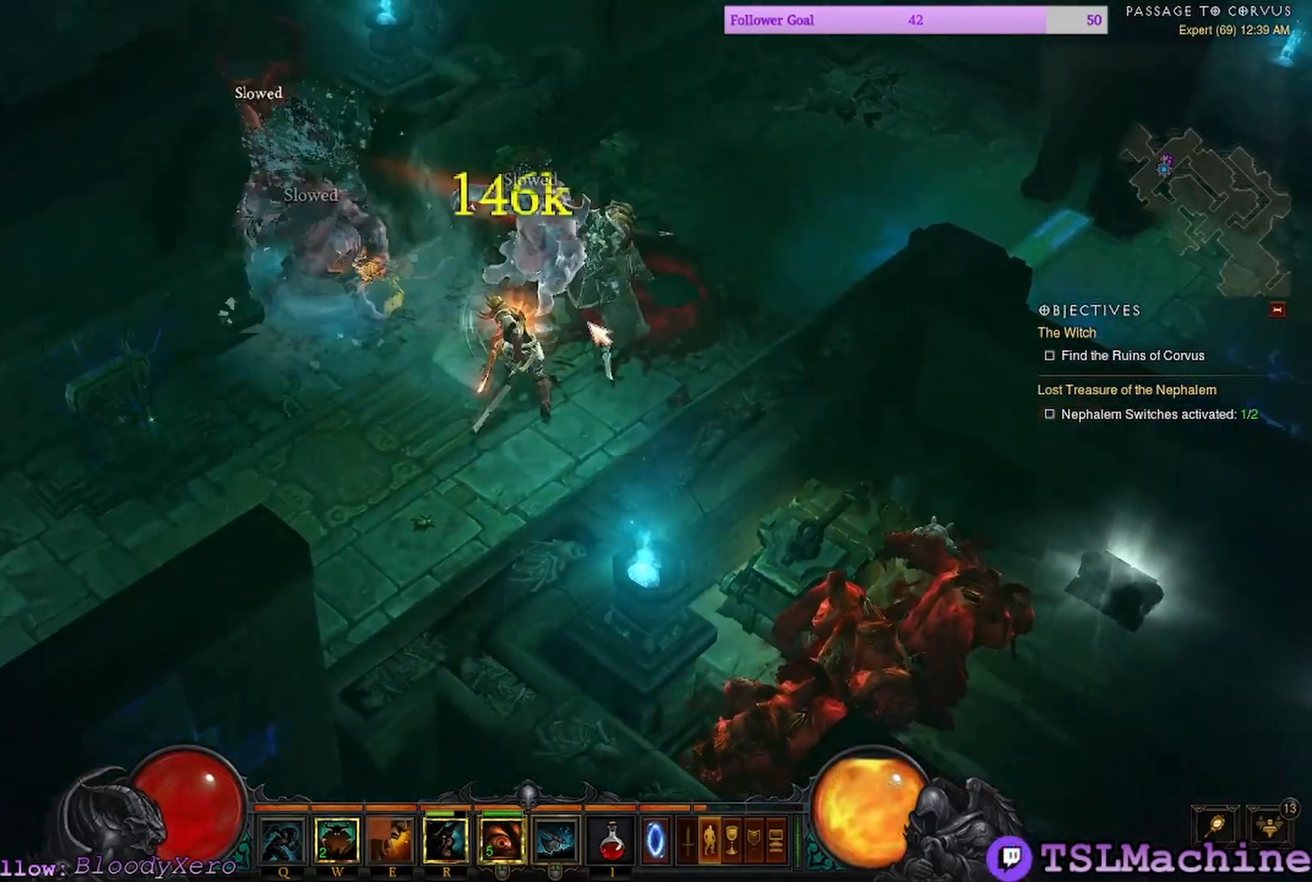
{"keys": ["shift"], "mouse": ["left"], "events": []}
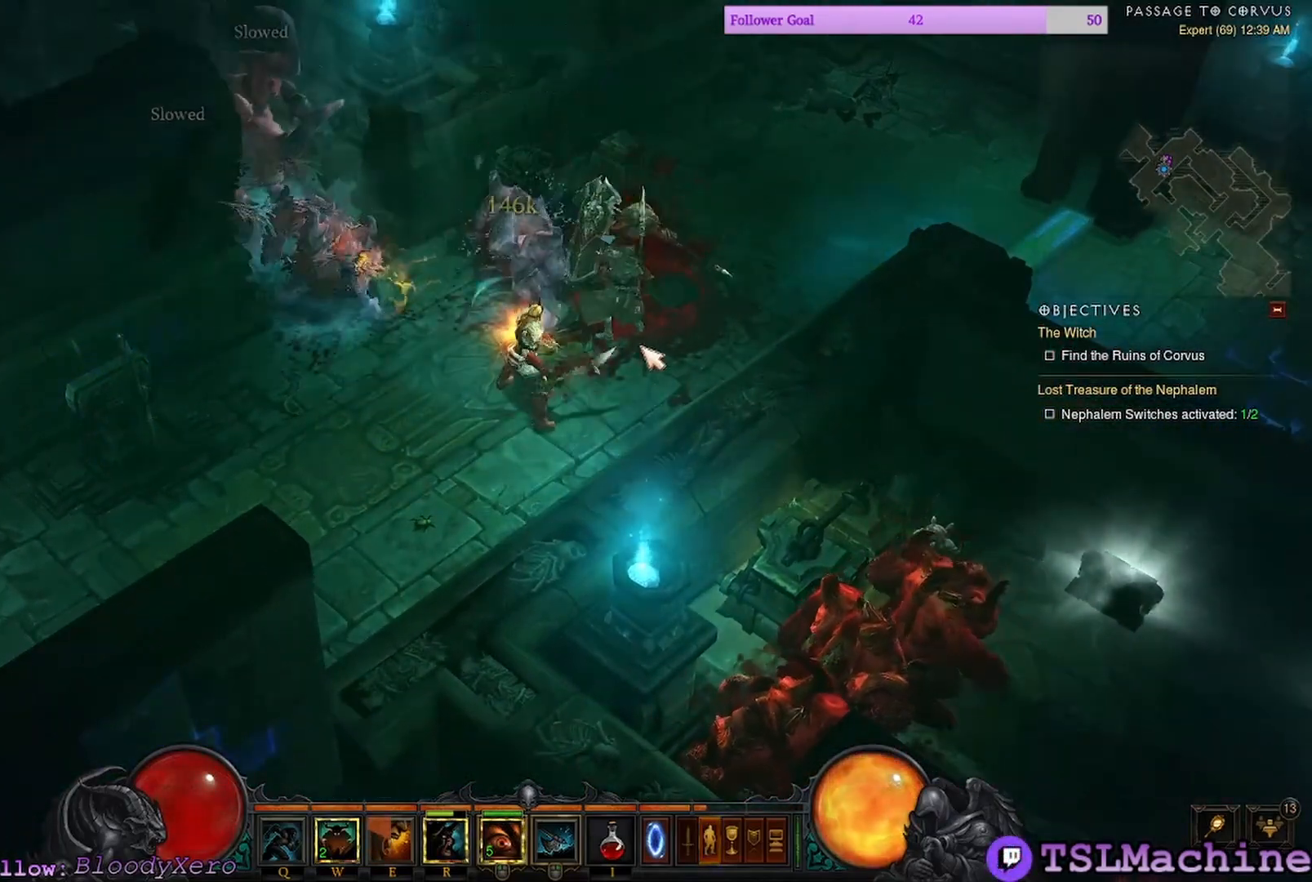
{"keys": ["shift"], "mouse": ["right"], "events": [[284, "shift", "up"], [367, "mouse_right", "down"], [384, "shift", "down"], [417, "mouse_left", "up"]]}
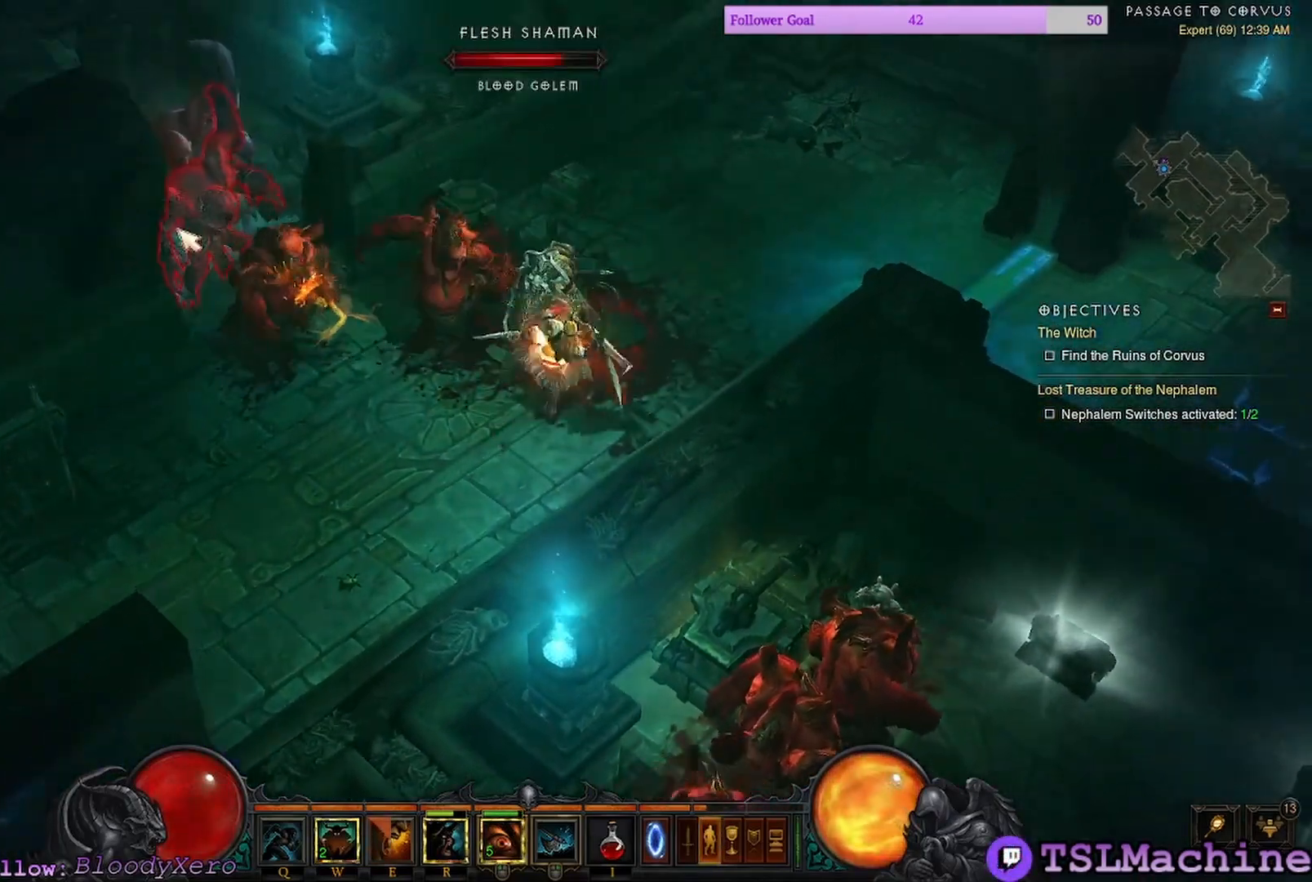
{"keys": [], "mouse": ["left"], "events": [[234, "mouse_right", "up"], [317, "mouse_left", "down"], [350, "shift", "up"]]}
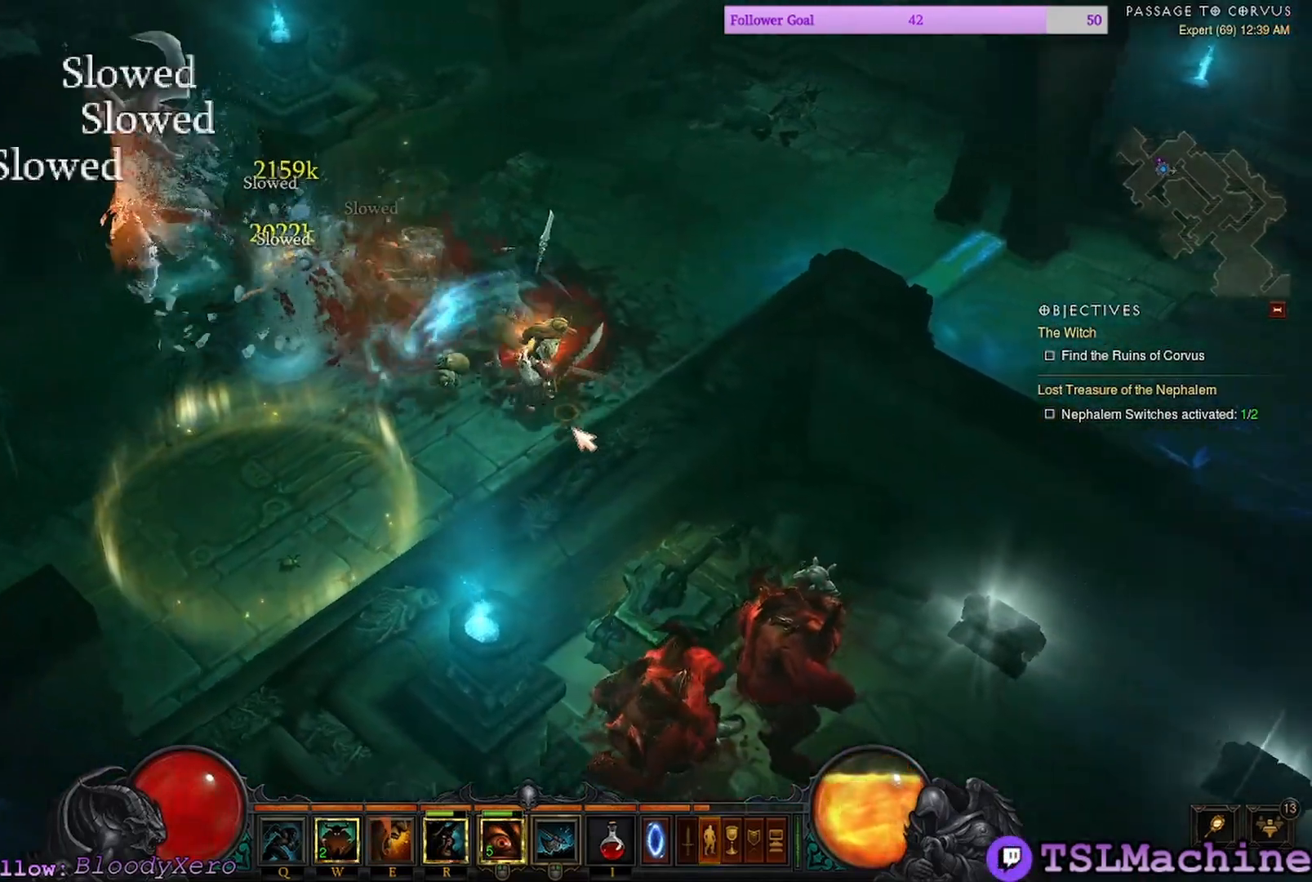
{"keys": [], "mouse": ["left"], "events": []}
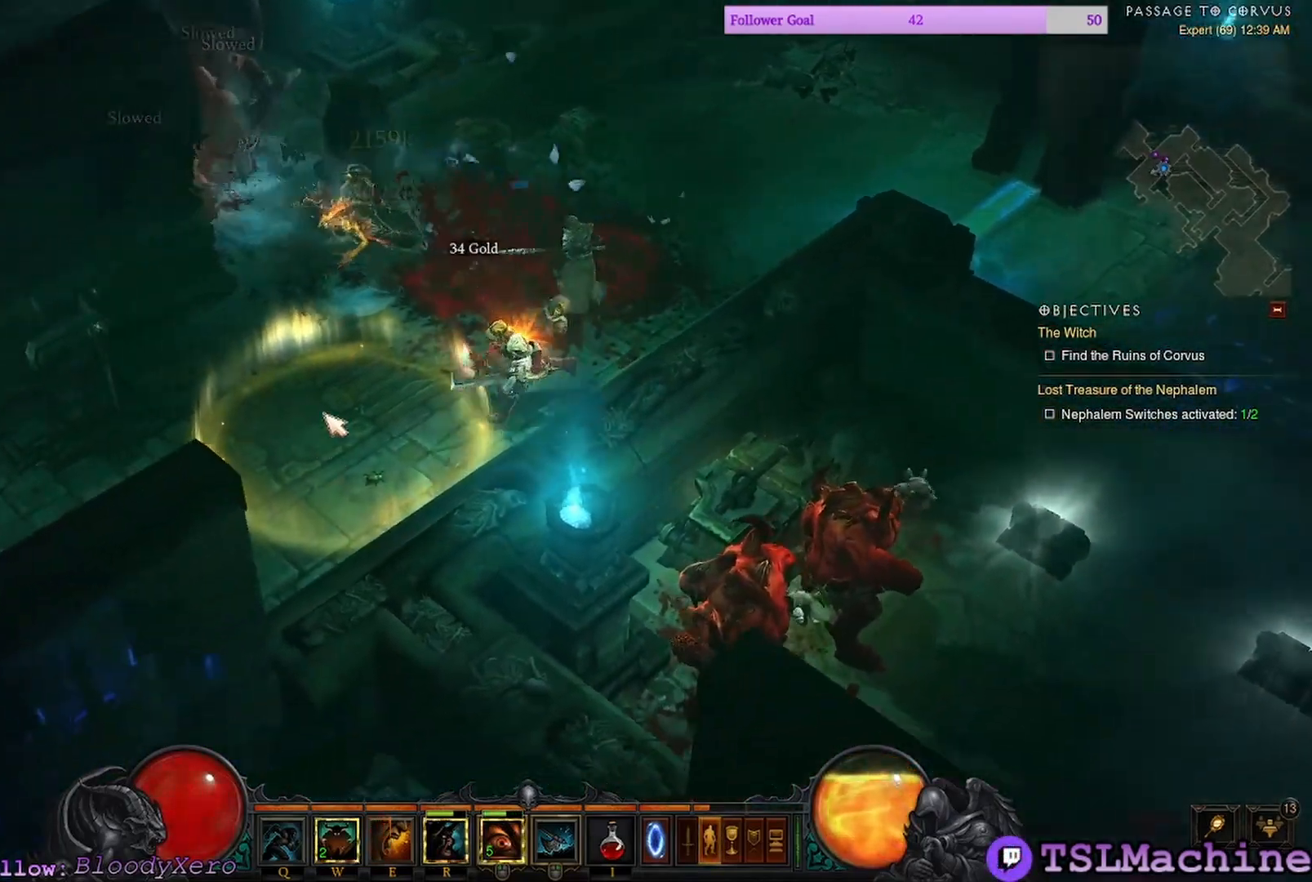
{"keys": ["shift"], "mouse": ["left", "right"], "events": [[434, "shift", "down"], [484, "mouse_right", "down"]]}
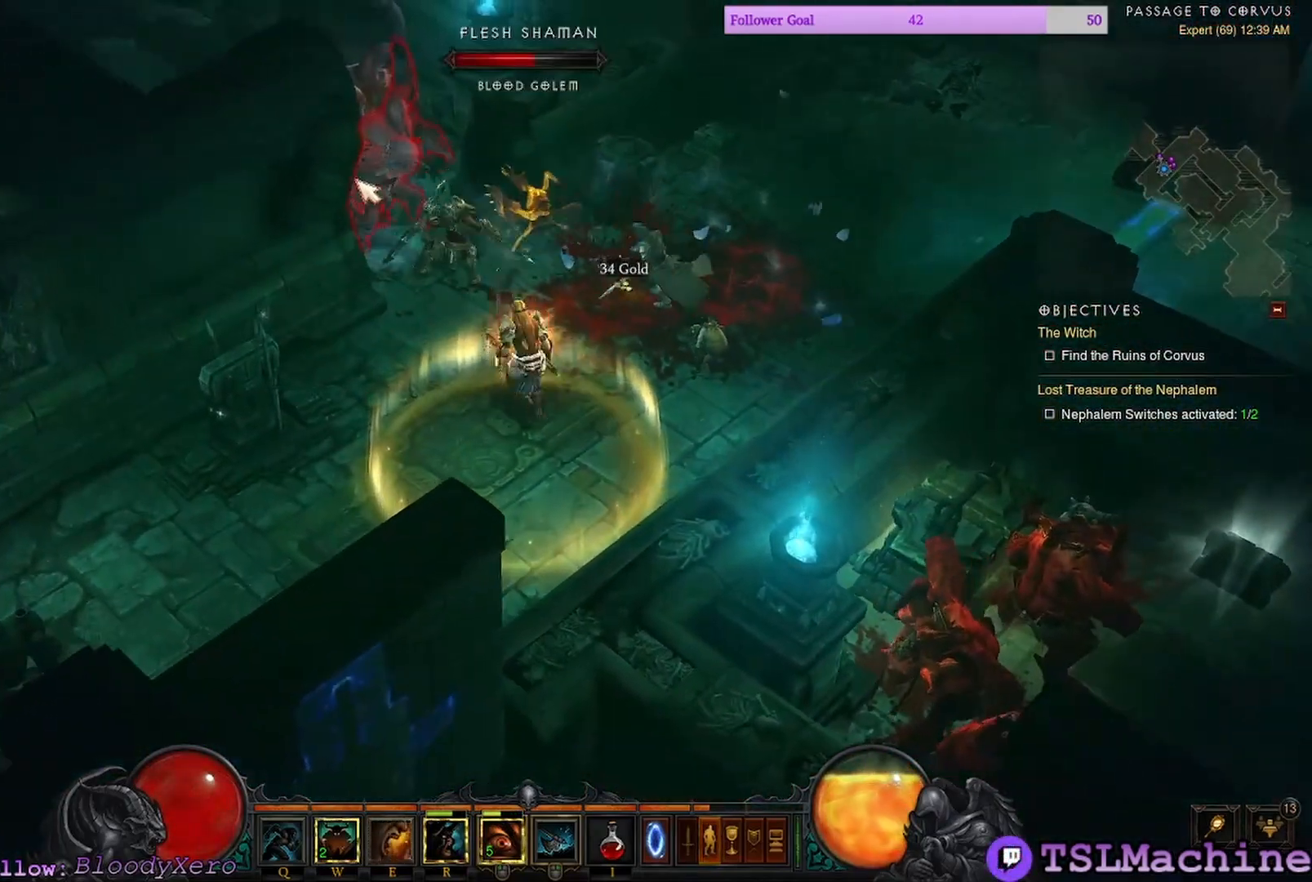
{"keys": [], "mouse": ["left"], "events": [[17, "mouse_left", "up"], [317, "mouse_right", "up"], [384, "mouse_left", "down"], [384, "shift", "up"]]}
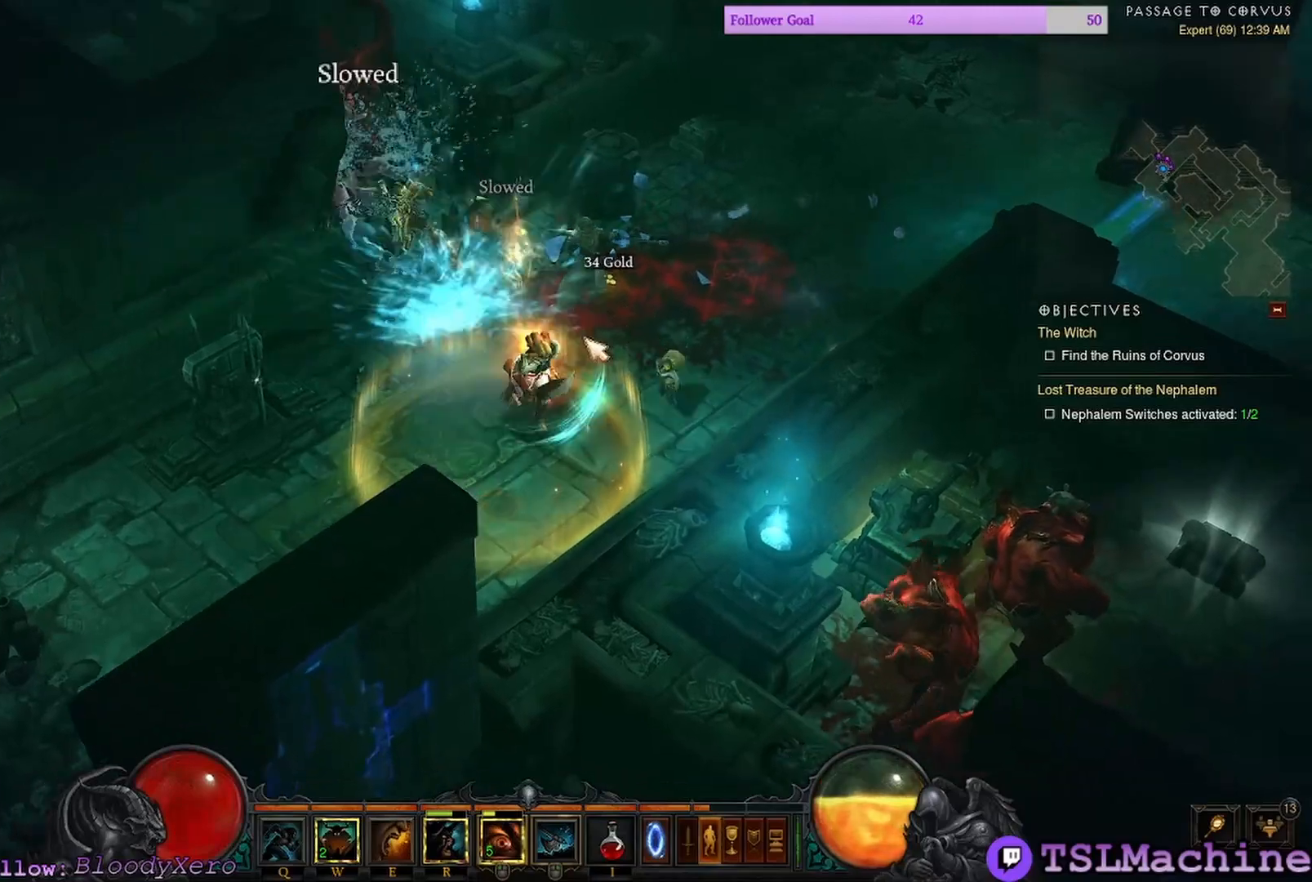
{"keys": [], "mouse": ["left"], "events": []}